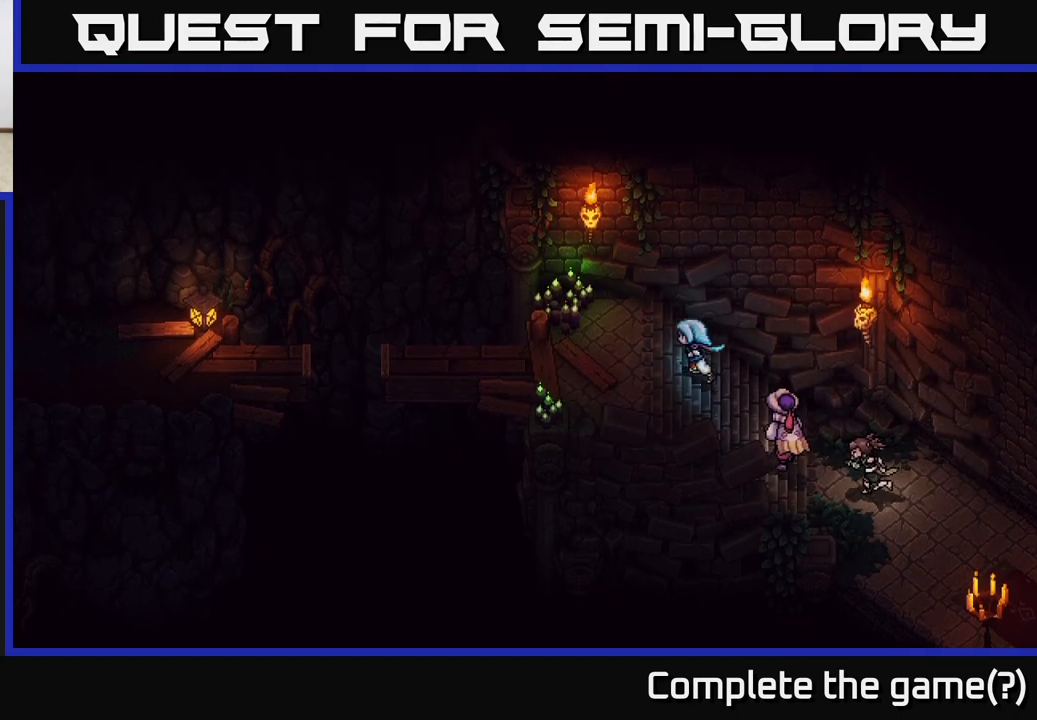
Gameplay with a controller (Xbox layout); each line is a JSON object with the inputs held at the frame after it. "events" lists button and stick changes between this image and that frame as [ms after this image, input, new state], when the widget could be followed in between.
{"buttons": [], "left_stick": "down-left", "right_stick": "center", "events": [[200, "left_stick", "up-left"], [400, "left_stick", "down-left"]]}
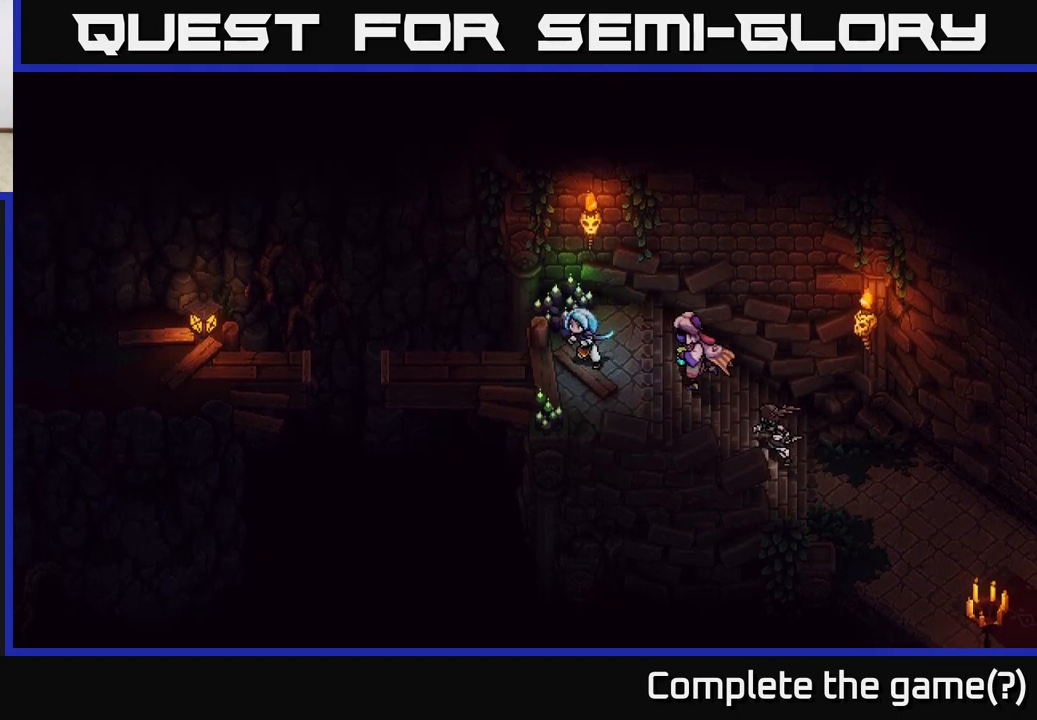
{"buttons": [], "left_stick": "center", "right_stick": "center", "events": [[100, "left_stick", "left"], [350, "left_stick", "center"]]}
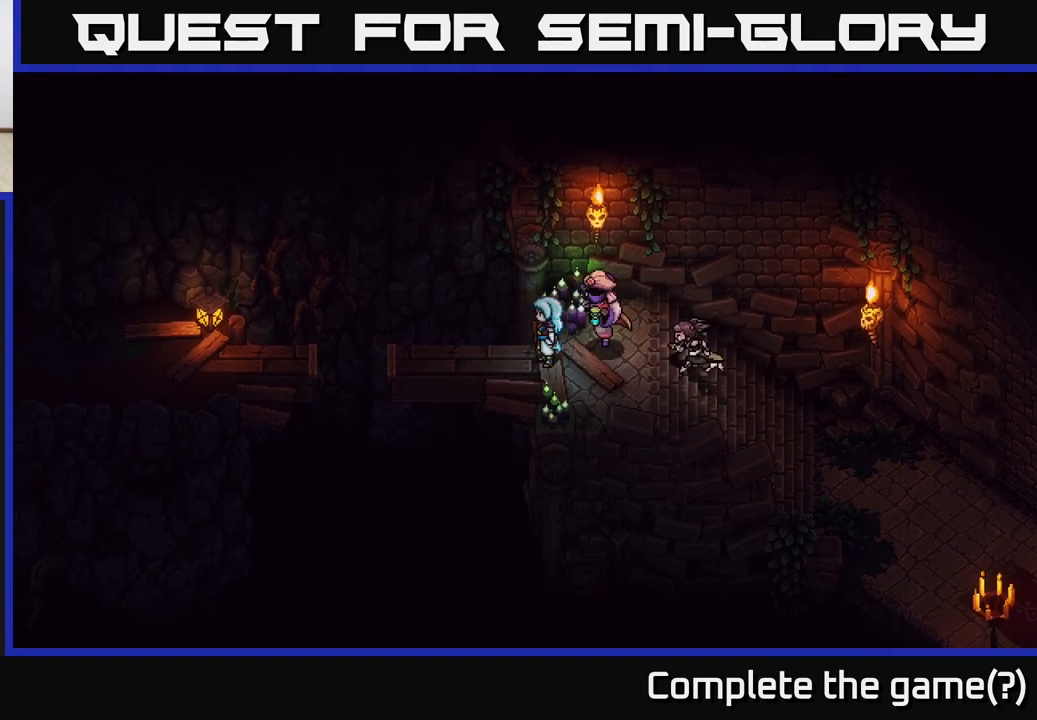
{"buttons": ["Y"], "left_stick": "center", "right_stick": "center", "events": [[500, "Y", "down"]]}
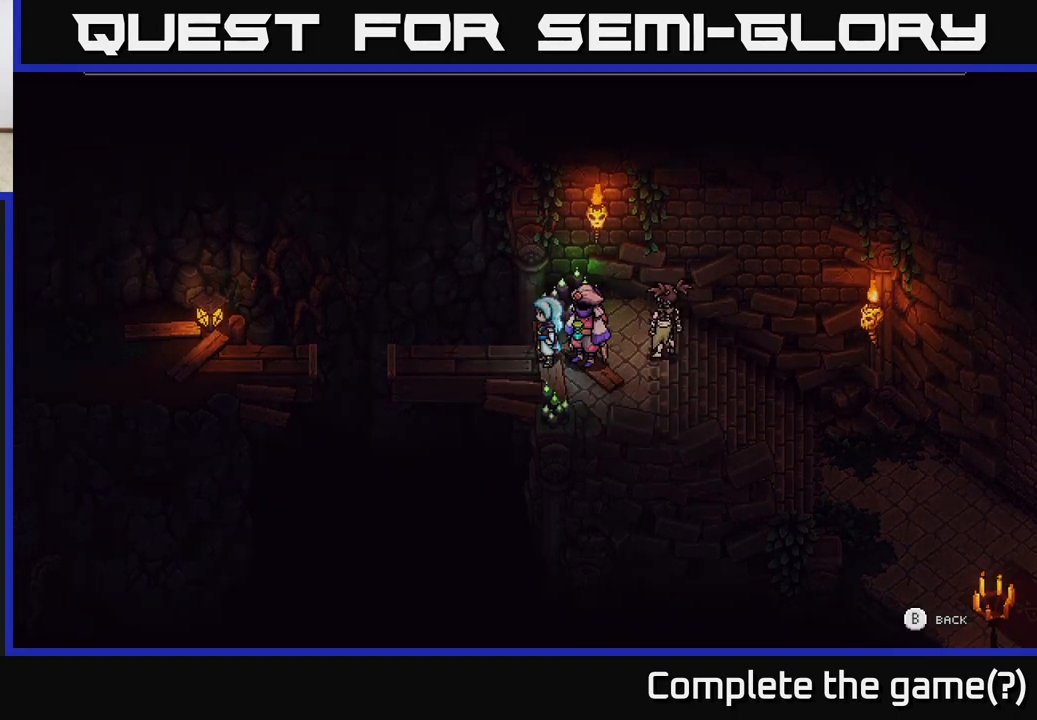
{"buttons": [], "left_stick": "center", "right_stick": "center", "events": [[67, "Y", "up"]]}
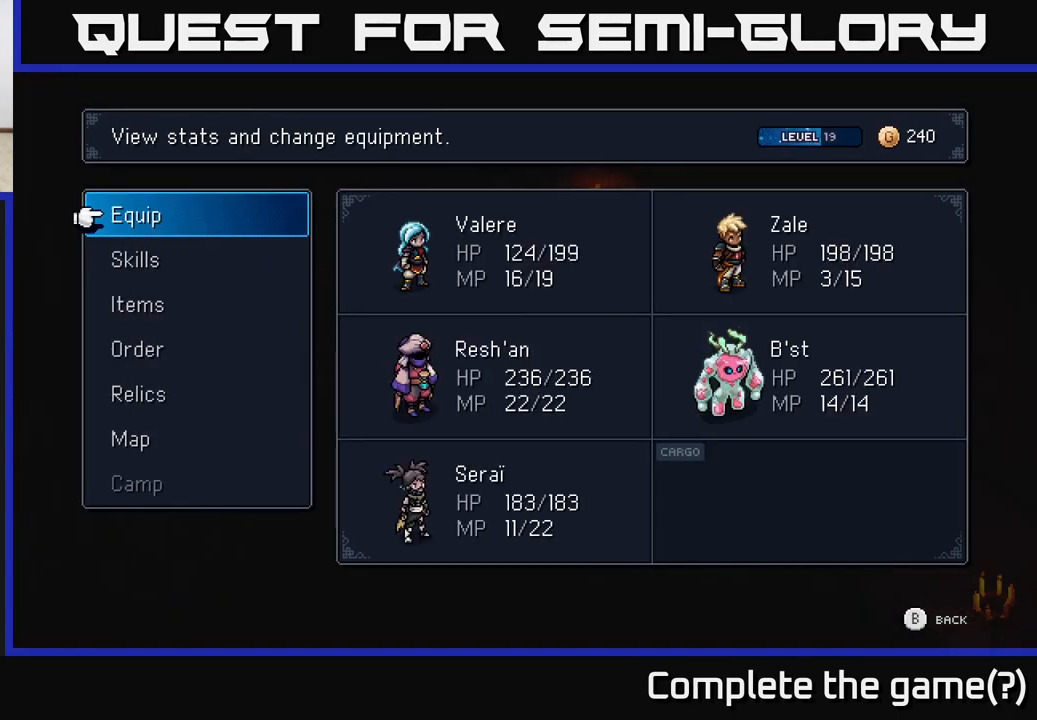
{"buttons": ["A"], "left_stick": "center", "right_stick": "center", "events": [[50, "DPAD_DOWN", "down"], [133, "DPAD_DOWN", "up"], [217, "DPAD_DOWN", "down"], [267, "DPAD_DOWN", "up"], [350, "DPAD_DOWN", "down"], [417, "DPAD_DOWN", "up"], [450, "A", "down"]]}
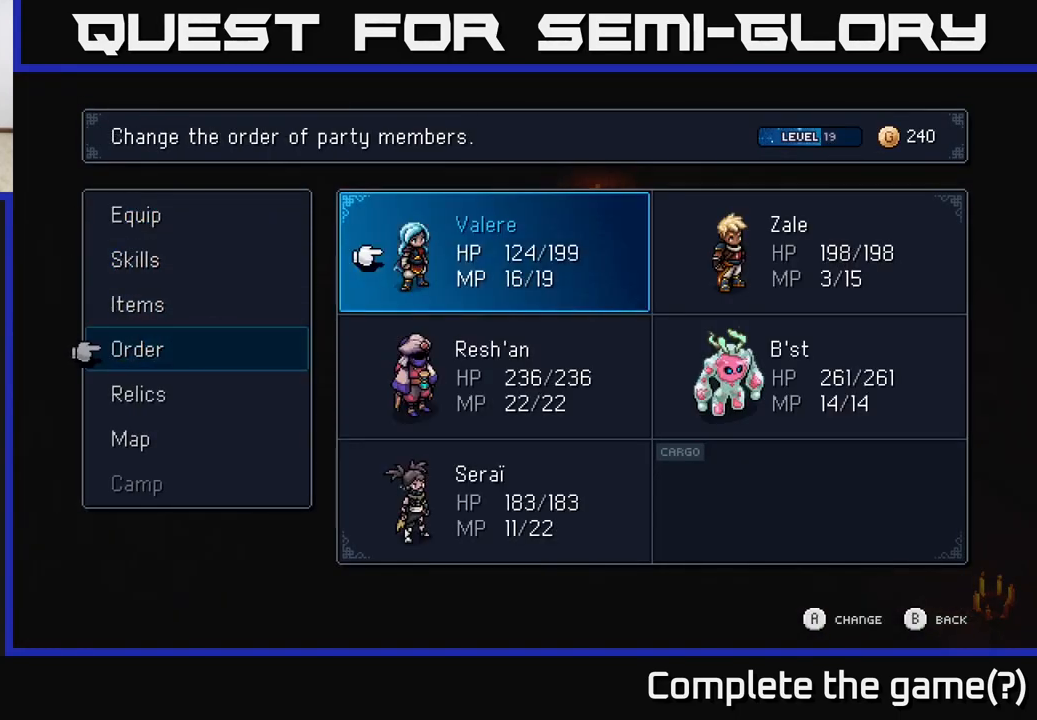
{"buttons": [], "left_stick": "center", "right_stick": "center", "events": [[50, "A", "up"], [167, "DPAD_DOWN", "down"], [233, "DPAD_DOWN", "up"], [350, "A", "down"], [417, "A", "up"]]}
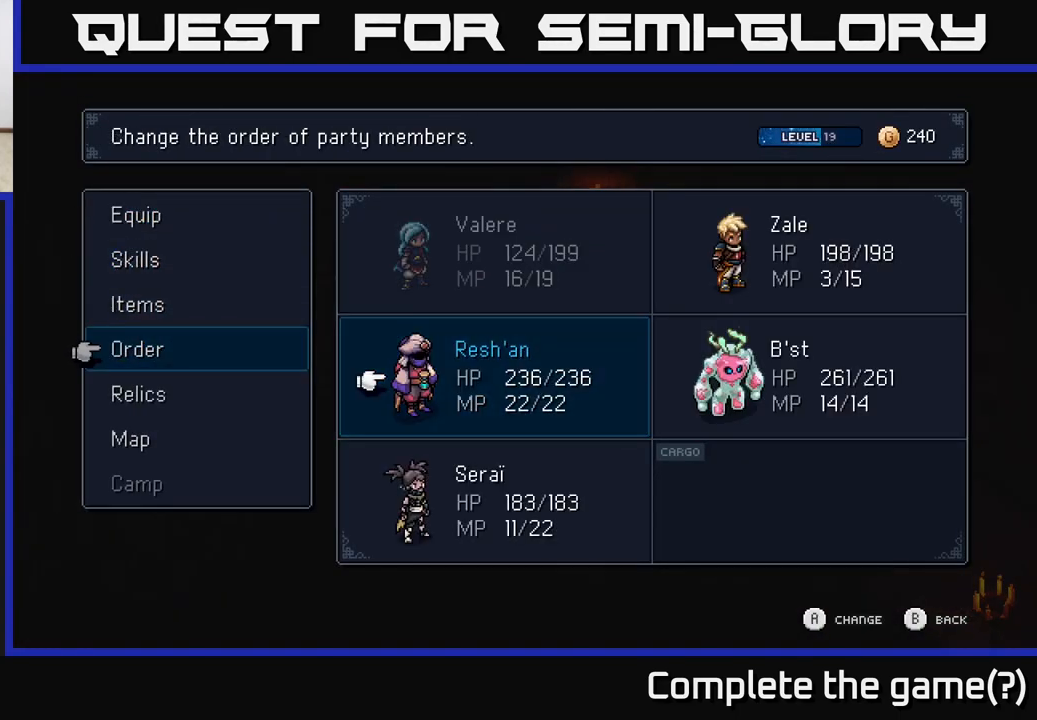
{"buttons": [], "left_stick": "center", "right_stick": "center", "events": [[183, "DPAD_RIGHT", "down"], [283, "DPAD_RIGHT", "up"]]}
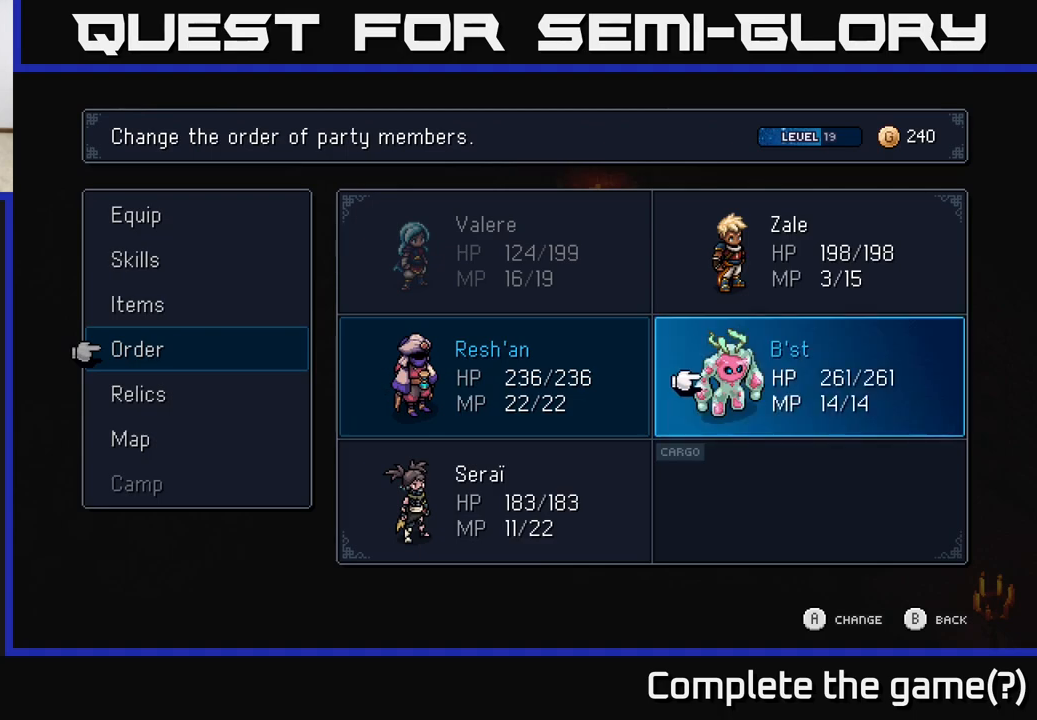
{"buttons": ["DPAD_DOWN"], "left_stick": "center", "right_stick": "center", "events": [[50, "DPAD_UP", "down"], [133, "DPAD_UP", "up"], [150, "A", "down"], [233, "A", "up"], [500, "DPAD_DOWN", "down"]]}
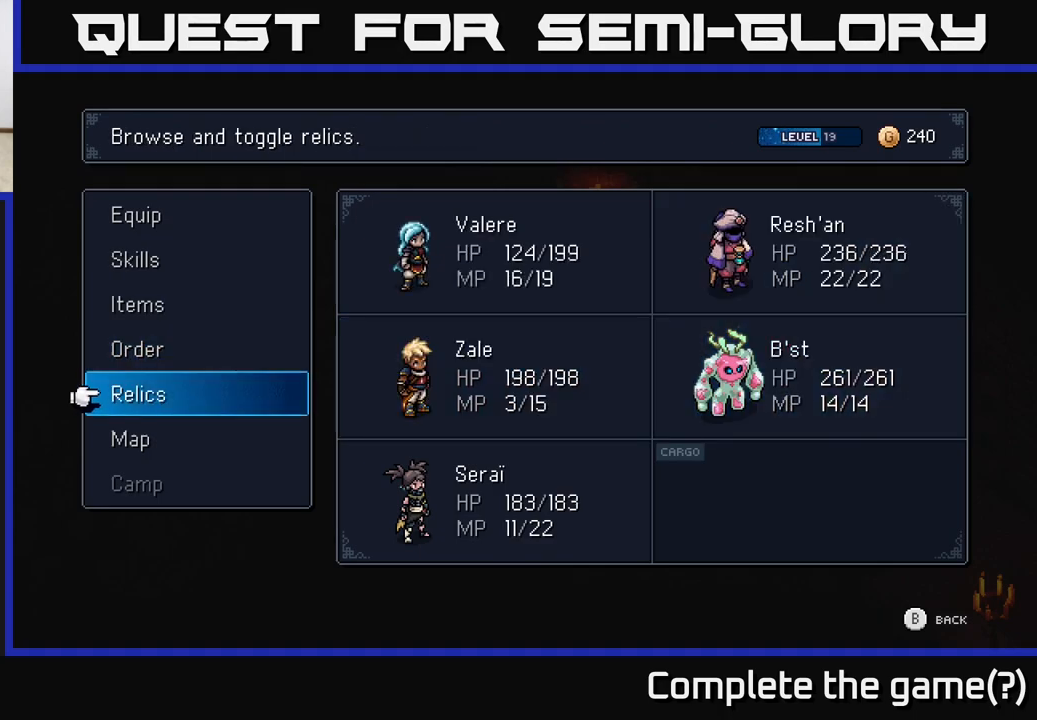
{"buttons": [], "left_stick": "center", "right_stick": "center", "events": [[83, "DPAD_DOWN", "up"]]}
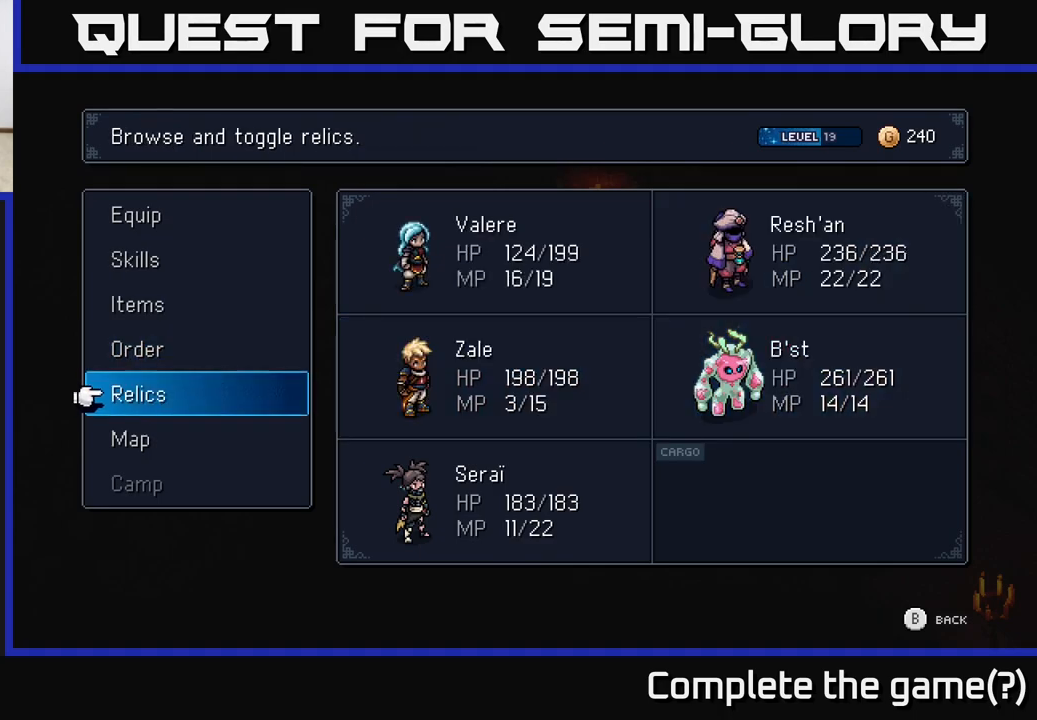
{"buttons": [], "left_stick": "center", "right_stick": "center", "events": []}
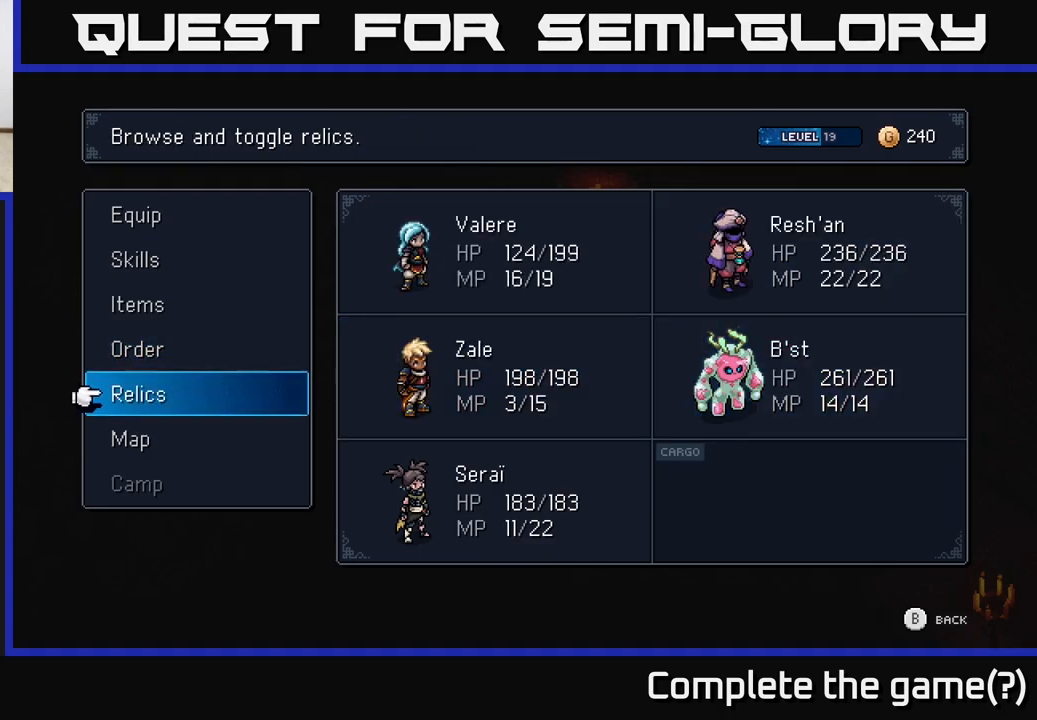
{"buttons": [], "left_stick": "center", "right_stick": "center", "events": [[183, "DPAD_DOWN", "down"], [267, "DPAD_DOWN", "up"]]}
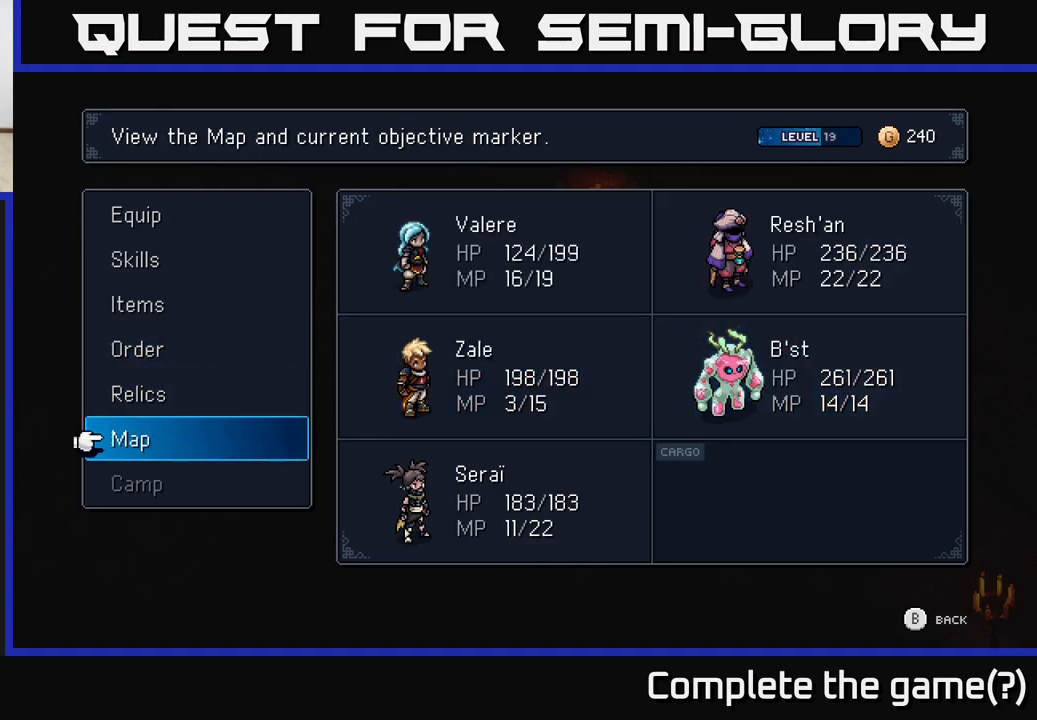
{"buttons": [], "left_stick": "center", "right_stick": "center", "events": [[50, "DPAD_UP", "down"], [150, "DPAD_UP", "up"], [250, "DPAD_UP", "down"], [333, "A", "down"], [333, "DPAD_UP", "up"], [383, "A", "up"]]}
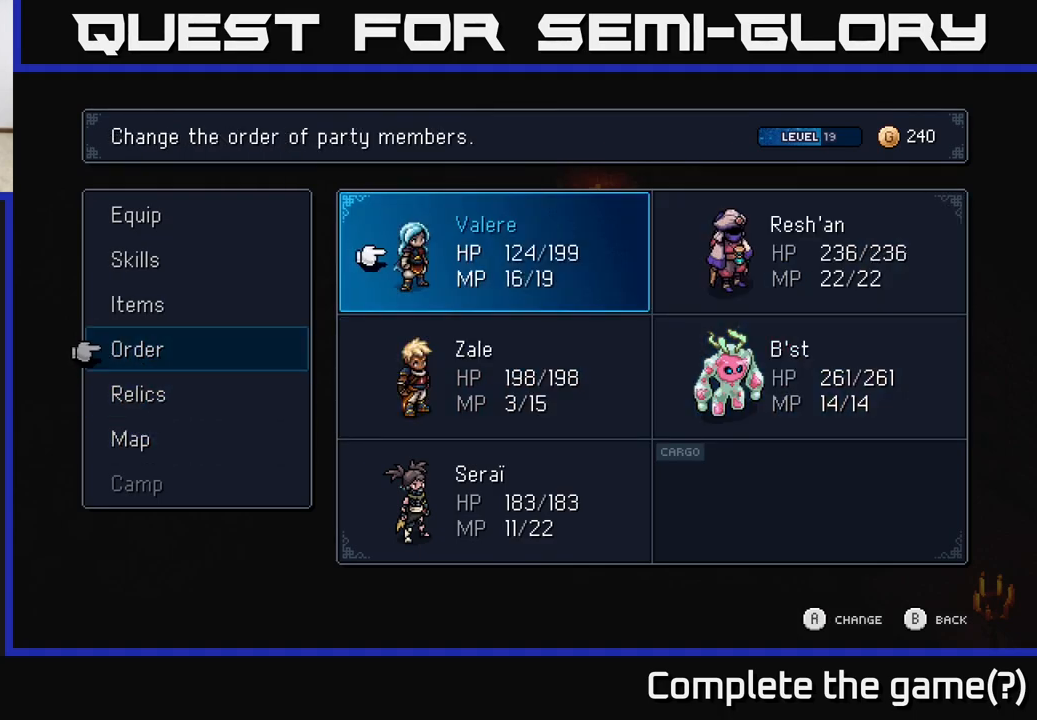
{"buttons": ["DPAD_RIGHT"], "left_stick": "center", "right_stick": "center", "events": [[67, "DPAD_DOWN", "down"], [133, "DPAD_DOWN", "up"], [217, "DPAD_DOWN", "down"], [300, "DPAD_DOWN", "up"], [317, "A", "down"], [383, "A", "up"], [483, "DPAD_RIGHT", "down"]]}
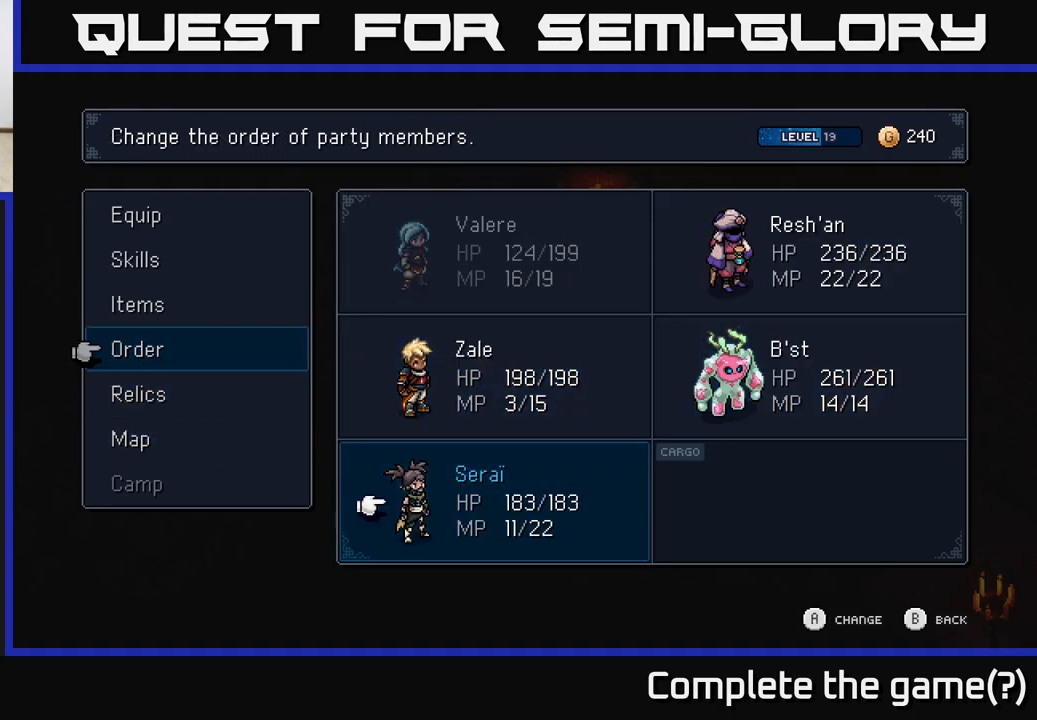
{"buttons": ["DPAD_RIGHT"], "left_stick": "center", "right_stick": "center", "events": [[50, "DPAD_RIGHT", "up"], [167, "DPAD_UP", "down"], [267, "DPAD_UP", "up"], [467, "DPAD_RIGHT", "down"]]}
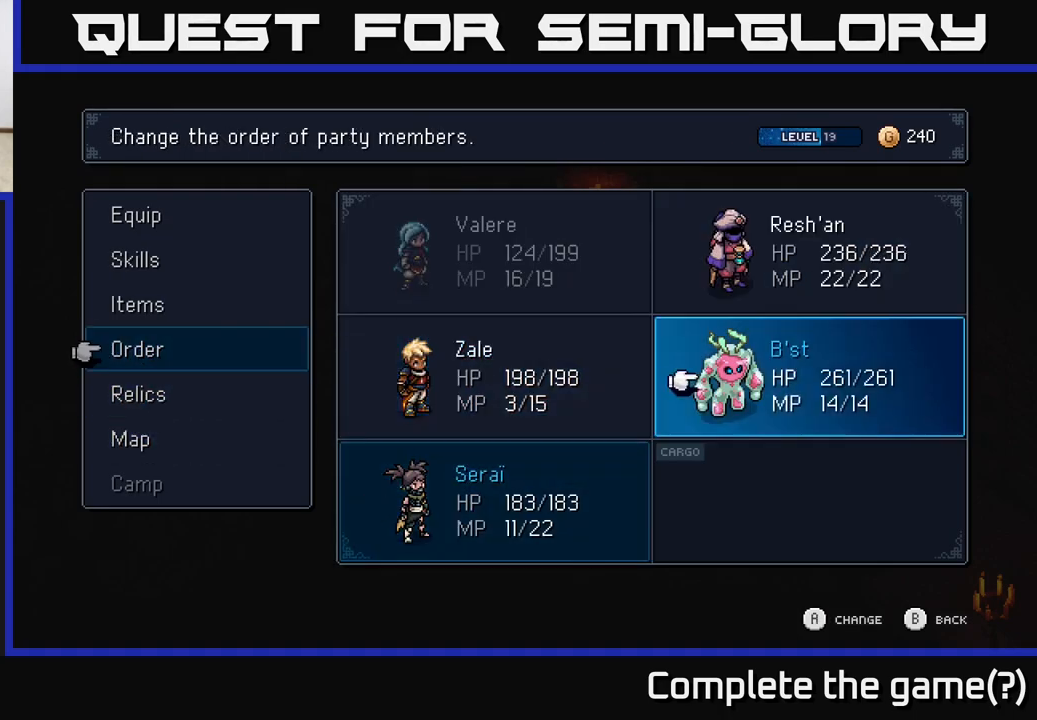
{"buttons": [], "left_stick": "center", "right_stick": "center", "events": [[67, "DPAD_RIGHT", "up"], [117, "DPAD_UP", "down"], [217, "A", "down"], [217, "DPAD_UP", "up"], [300, "A", "up"], [400, "B", "down"], [483, "B", "up"]]}
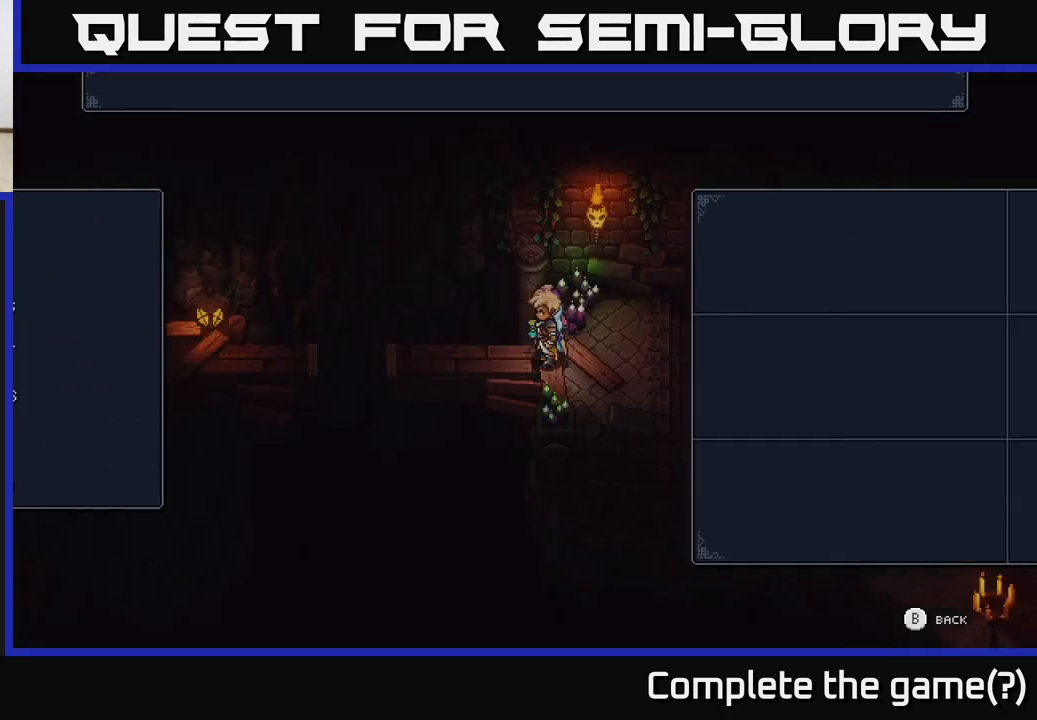
{"buttons": [], "left_stick": "left", "right_stick": "center", "events": [[217, "left_stick", "left"]]}
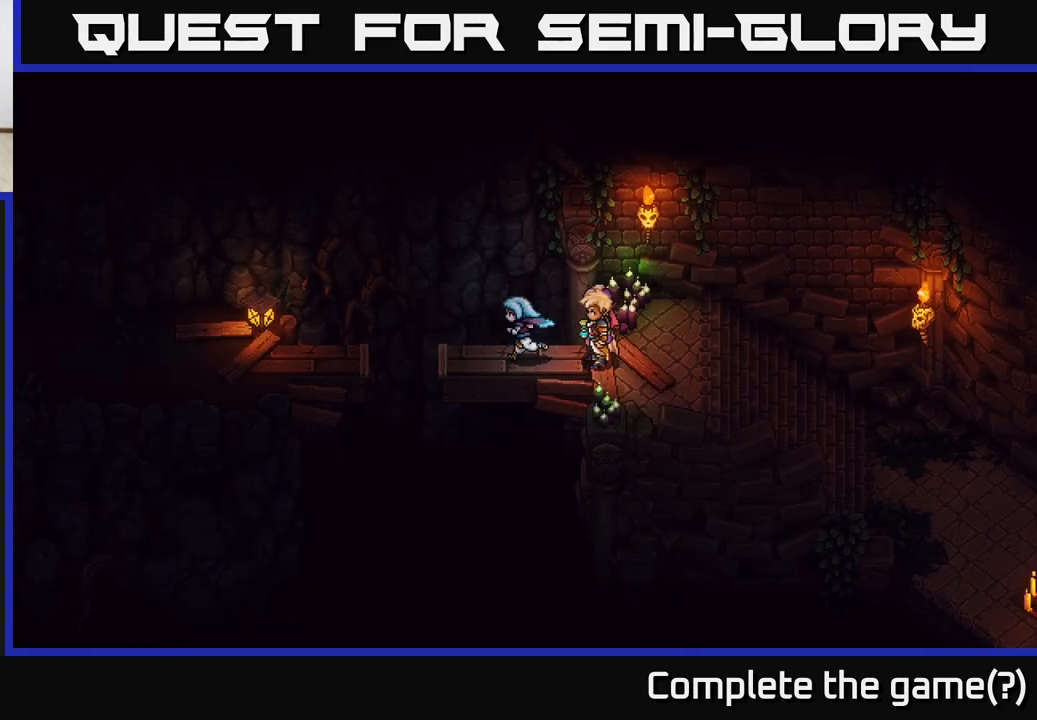
{"buttons": ["A"], "left_stick": "left", "right_stick": "center", "events": [[250, "A", "down"]]}
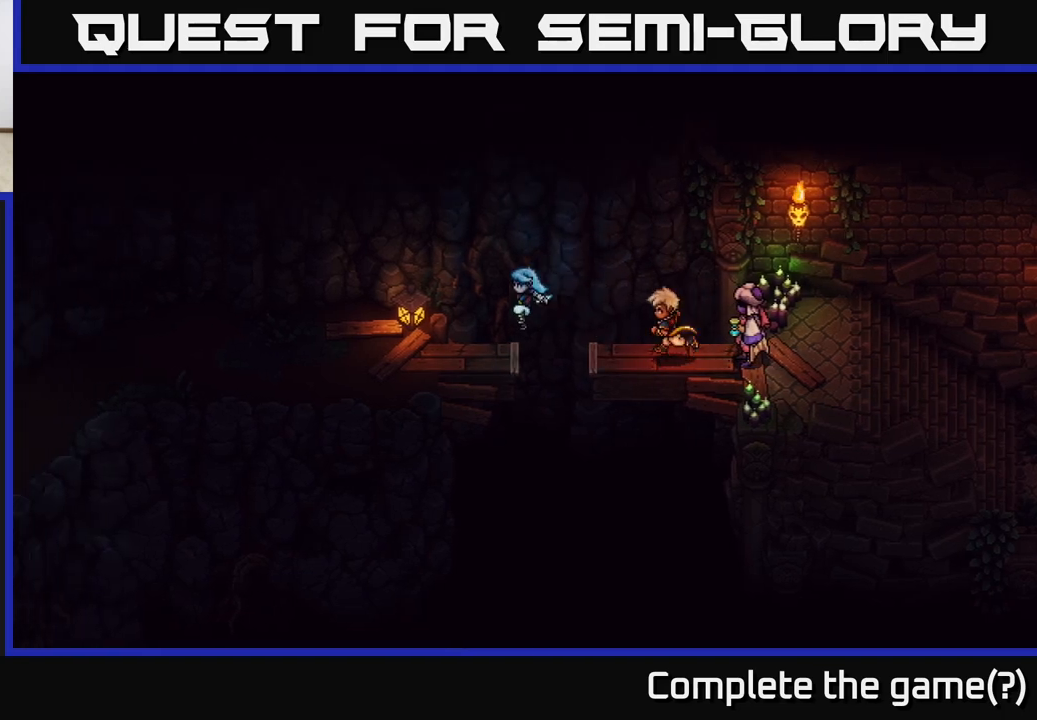
{"buttons": [], "left_stick": "down", "right_stick": "center", "events": [[67, "A", "up"], [133, "left_stick", "center"], [483, "left_stick", "down"]]}
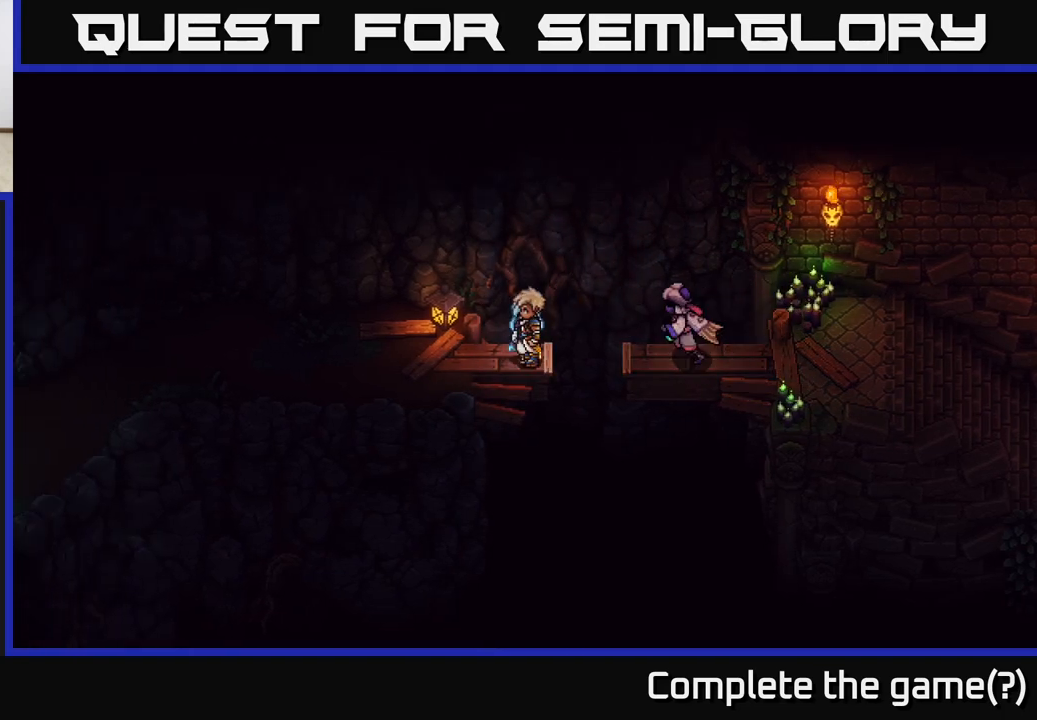
{"buttons": [], "left_stick": "right", "right_stick": "center", "events": [[83, "A", "down"], [233, "A", "up"], [350, "left_stick", "right"]]}
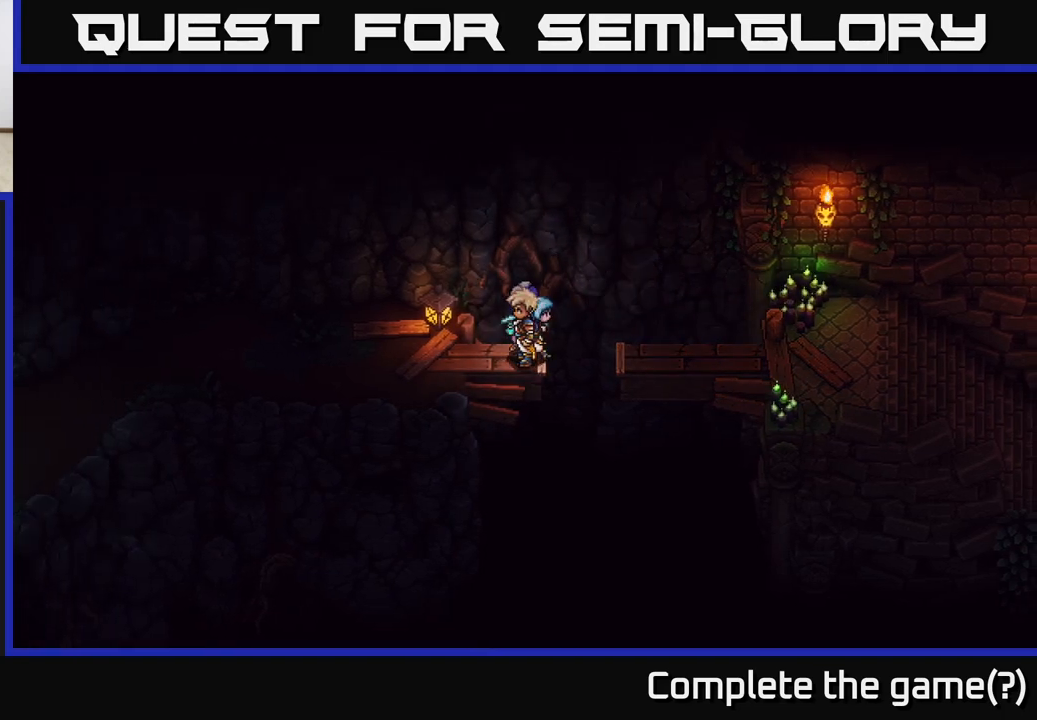
{"buttons": [], "left_stick": "right", "right_stick": "center", "events": [[217, "A", "down"], [333, "A", "up"]]}
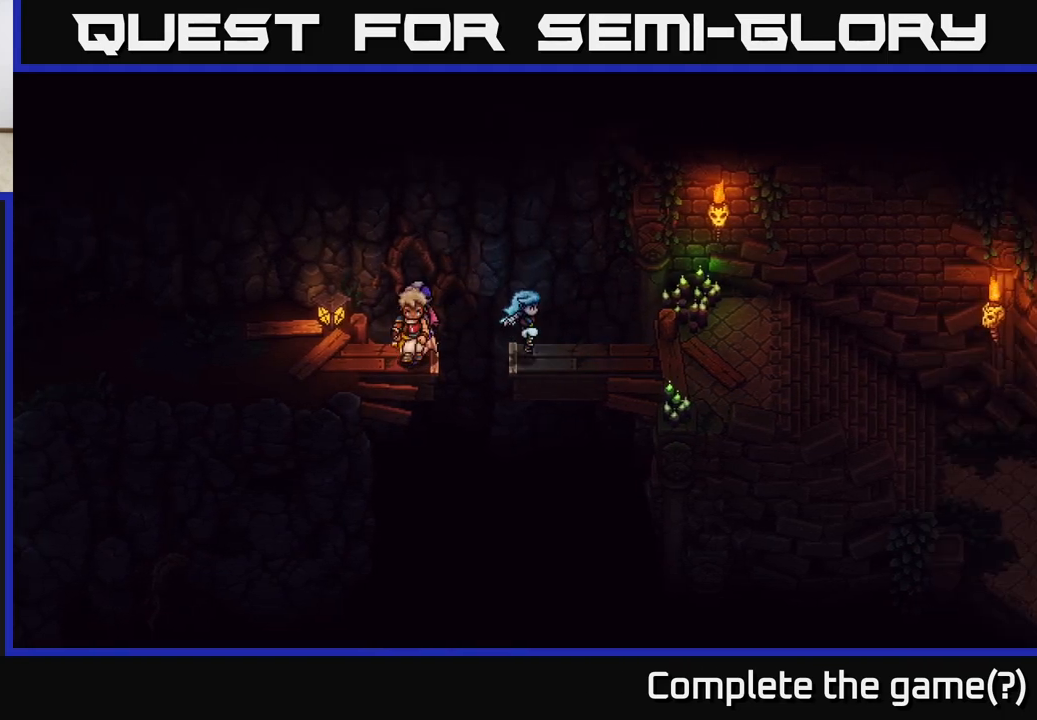
{"buttons": ["A"], "left_stick": "down", "right_stick": "center", "events": [[150, "left_stick", "center"], [200, "left_stick", "down"], [267, "A", "down"], [350, "A", "up"], [433, "A", "down"]]}
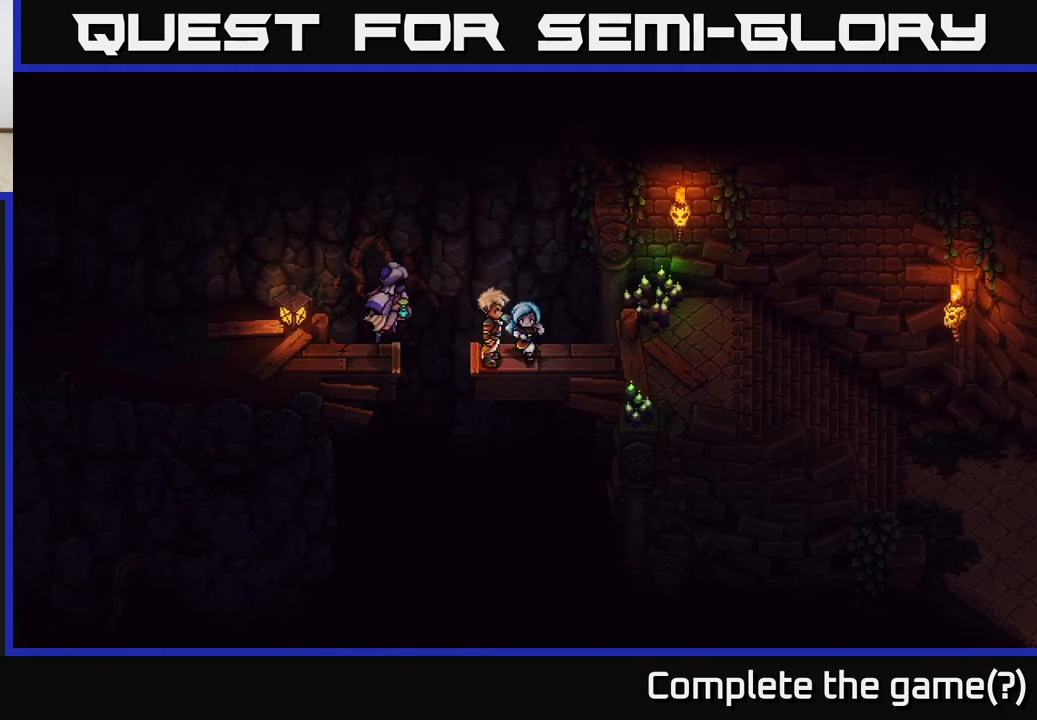
{"buttons": ["A"], "left_stick": "left", "right_stick": "center", "events": [[17, "A", "up"], [67, "left_stick", "left"], [250, "A", "down"], [333, "A", "up"], [450, "A", "down"]]}
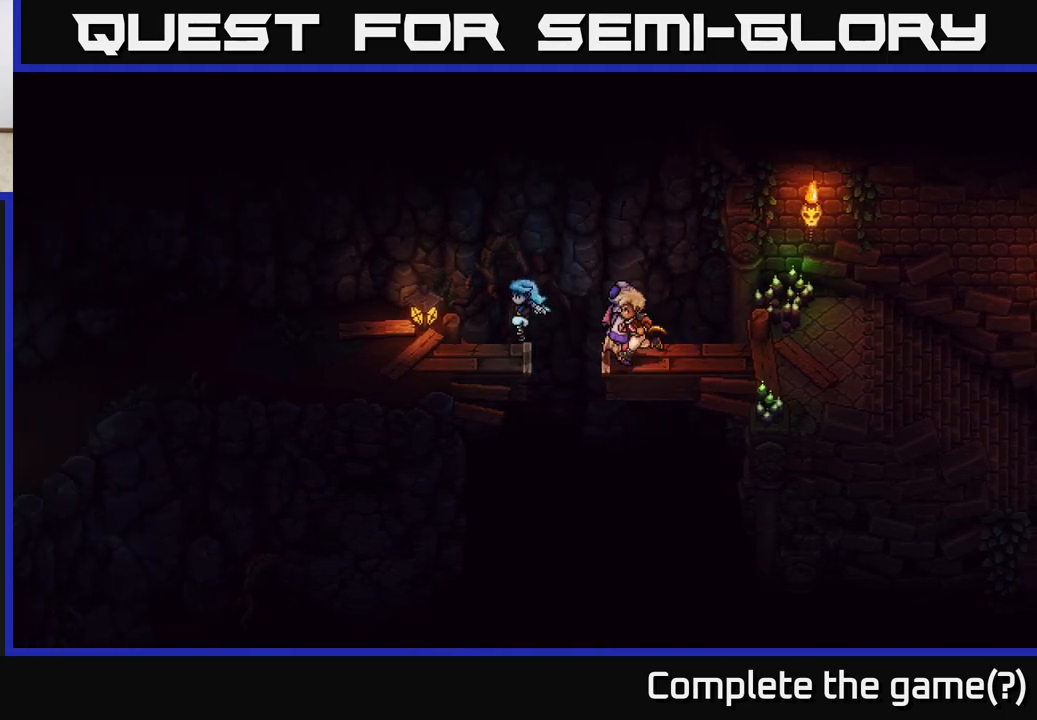
{"buttons": [], "left_stick": "left", "right_stick": "center", "events": [[50, "A", "up"]]}